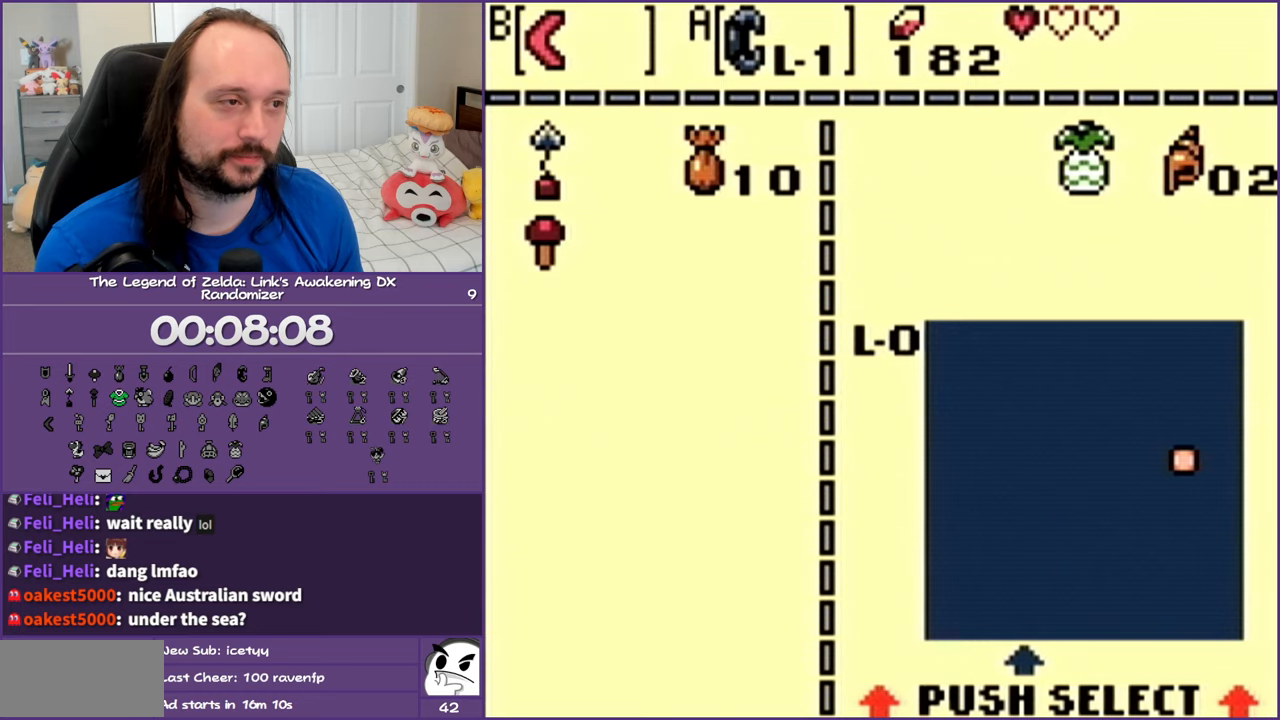
Gameplay with a controller (Nintendo layout); each line is a JSON object with the inputs held at the frame after it. "events" lists button and stick changes between this image and that frame as [ms after this image, input, new state], when the widget could be followed in between. Not read: L3 R3.
{"buttons": [], "events": []}
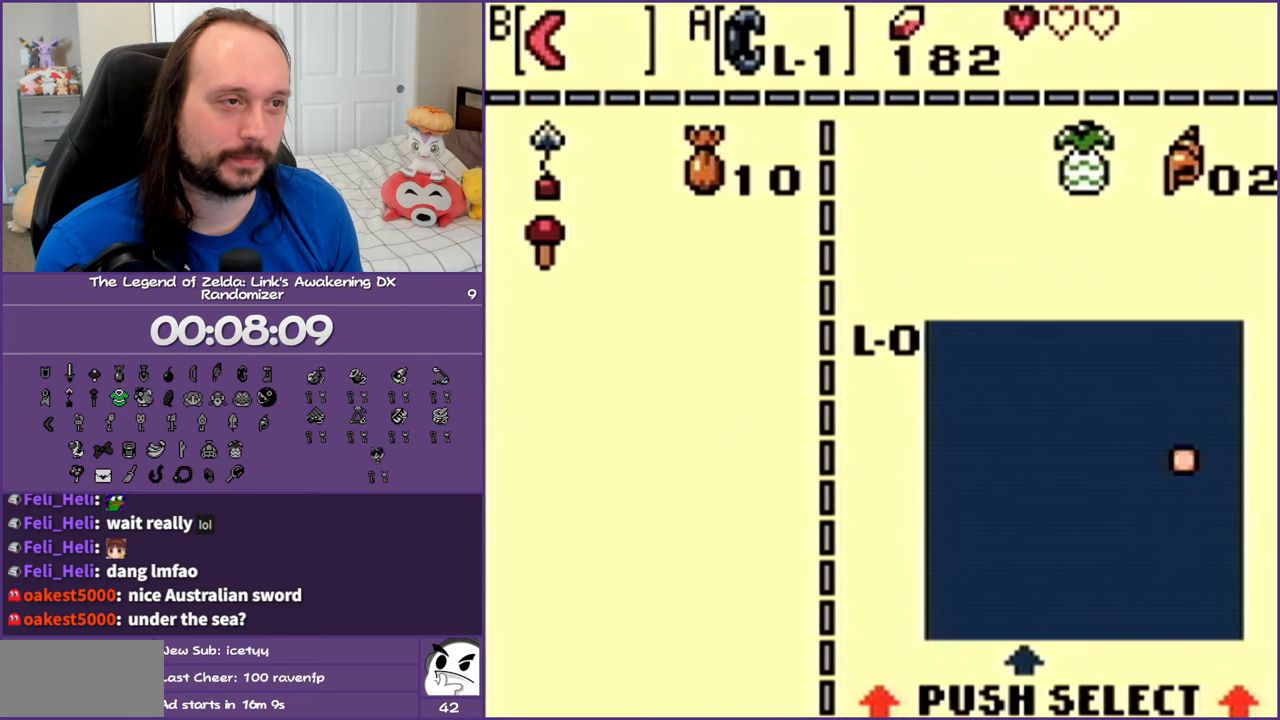
{"buttons": ["START"], "events": [[400, "START", "down"]]}
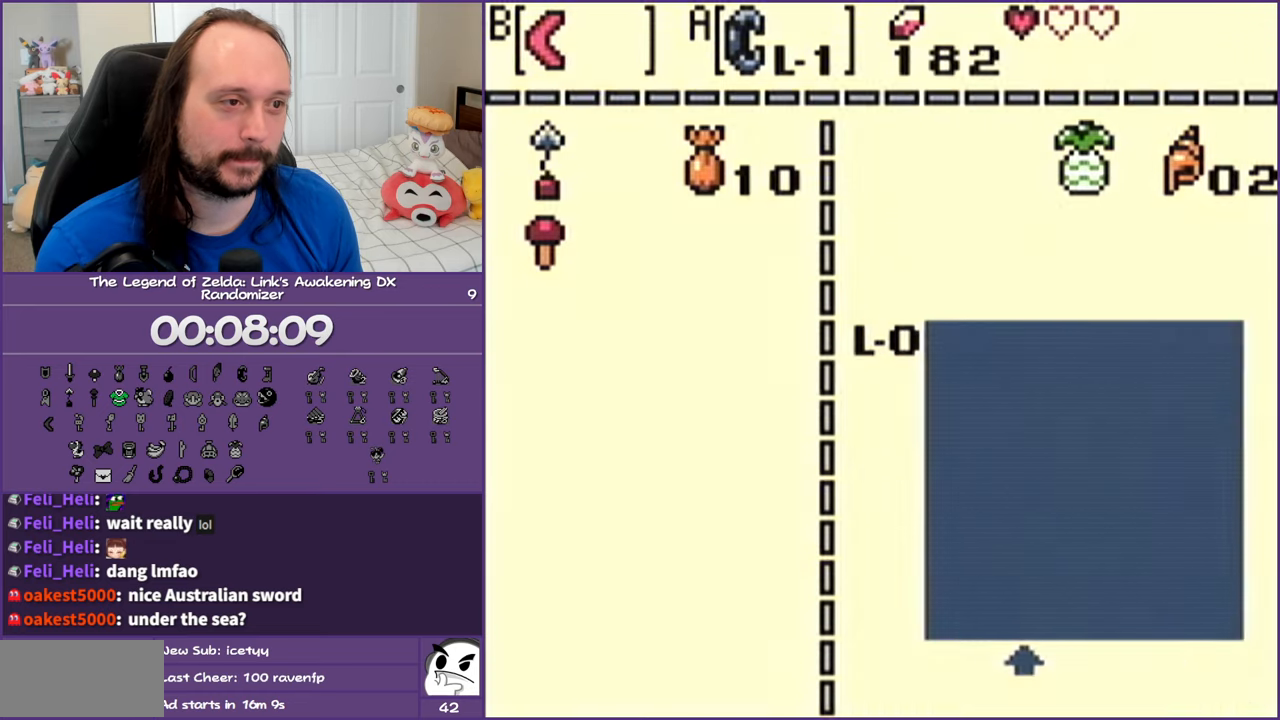
{"buttons": ["DPAD_UP", "DPAD_RIGHT"], "events": [[50, "START", "up"], [167, "DPAD_UP", "down"], [183, "DPAD_RIGHT", "down"]]}
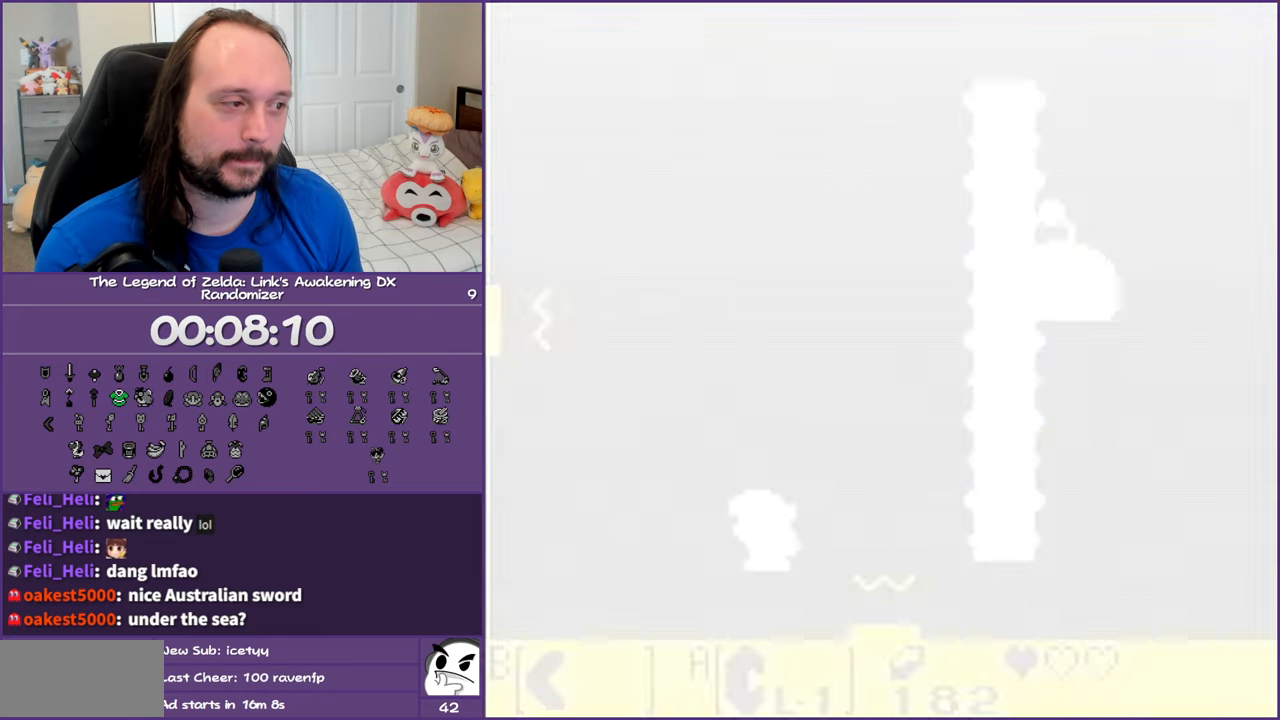
{"buttons": ["DPAD_UP", "DPAD_RIGHT"], "events": []}
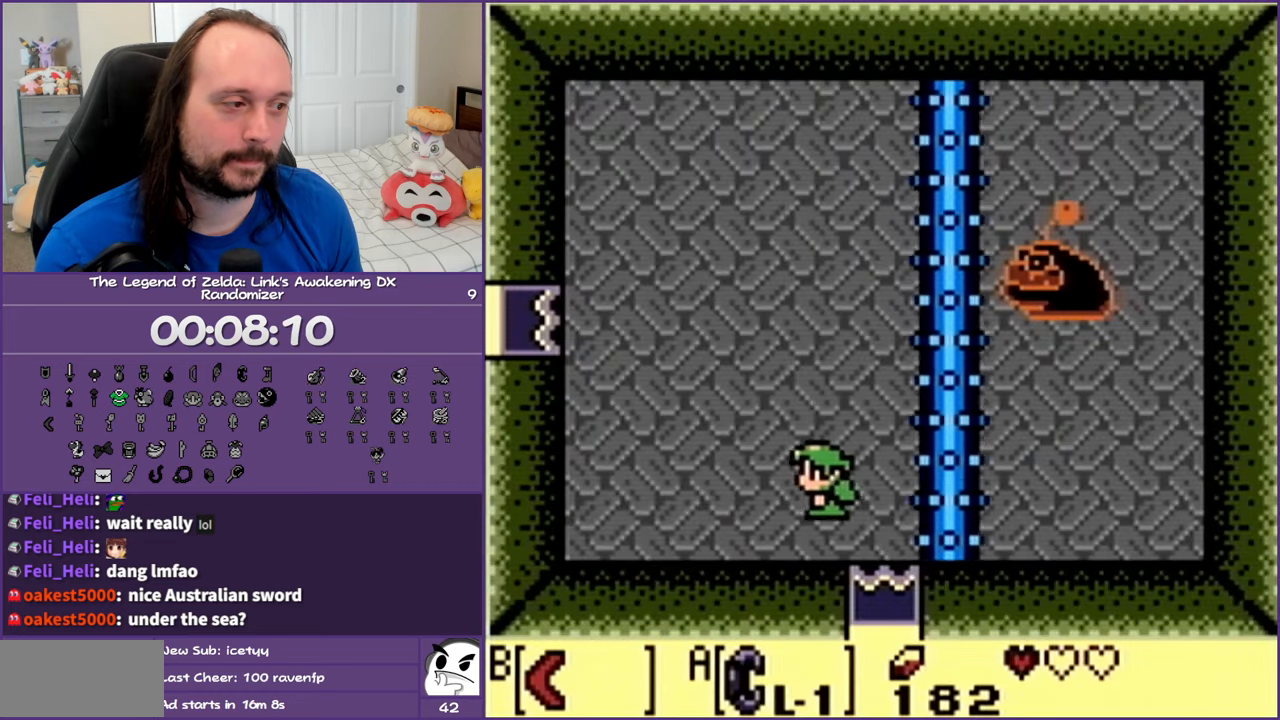
{"buttons": ["DPAD_RIGHT"], "events": [[17, "DPAD_UP", "up"]]}
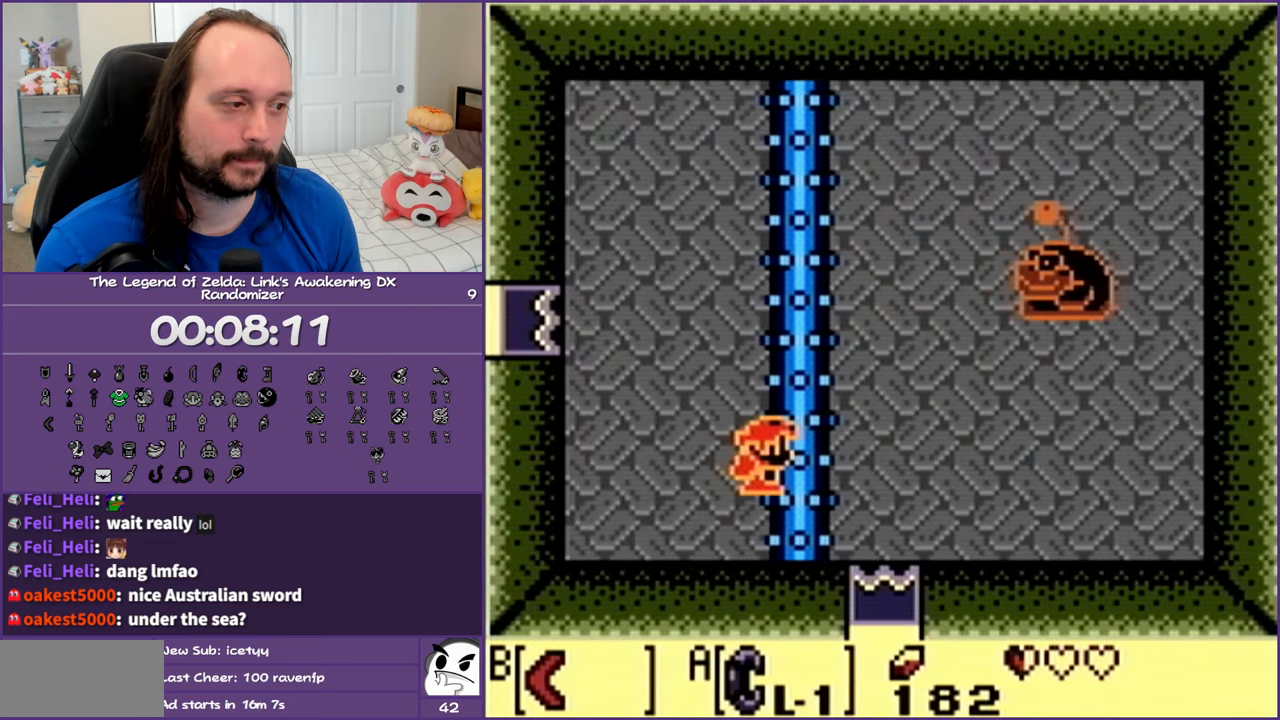
{"buttons": ["B", "DPAD_UP"], "events": [[283, "DPAD_UP", "down"], [333, "DPAD_RIGHT", "up"], [467, "B", "down"]]}
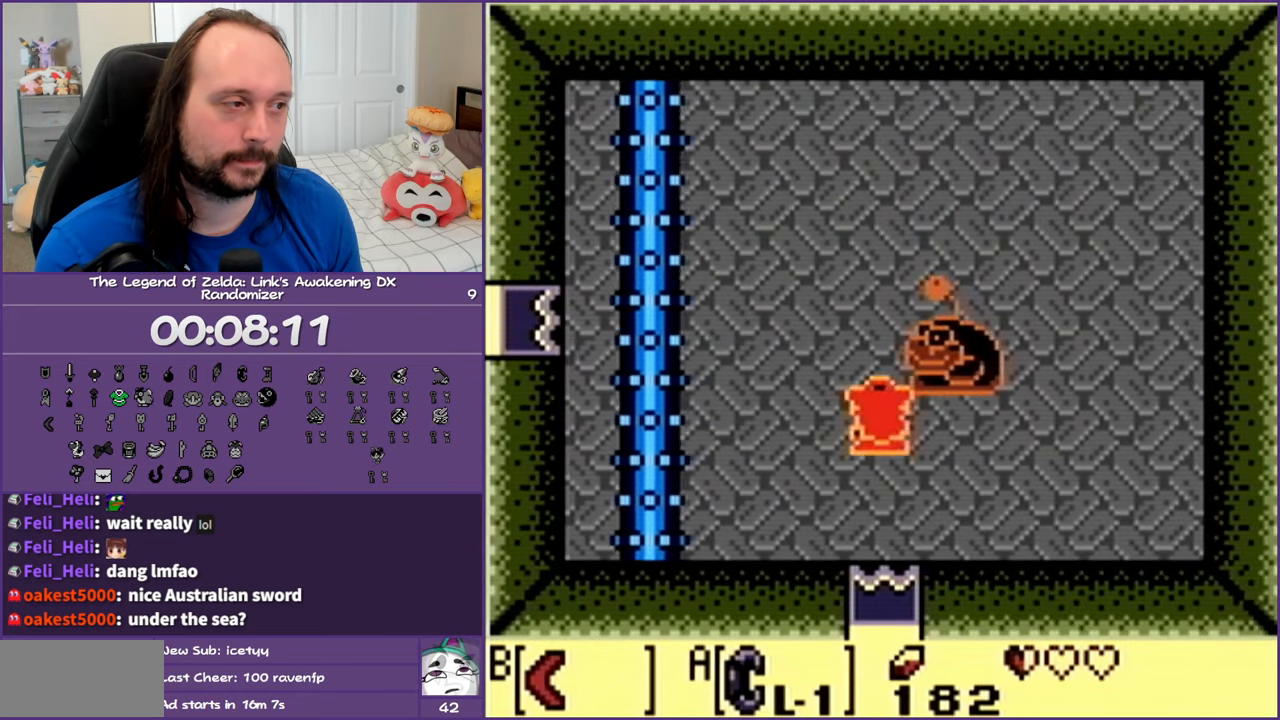
{"buttons": ["B", "DPAD_DOWN"], "events": [[83, "B", "up"], [100, "DPAD_RIGHT", "down"], [117, "B", "down"], [200, "DPAD_RIGHT", "up"], [200, "DPAD_UP", "up"], [283, "B", "up"], [333, "DPAD_DOWN", "down"], [467, "B", "down"]]}
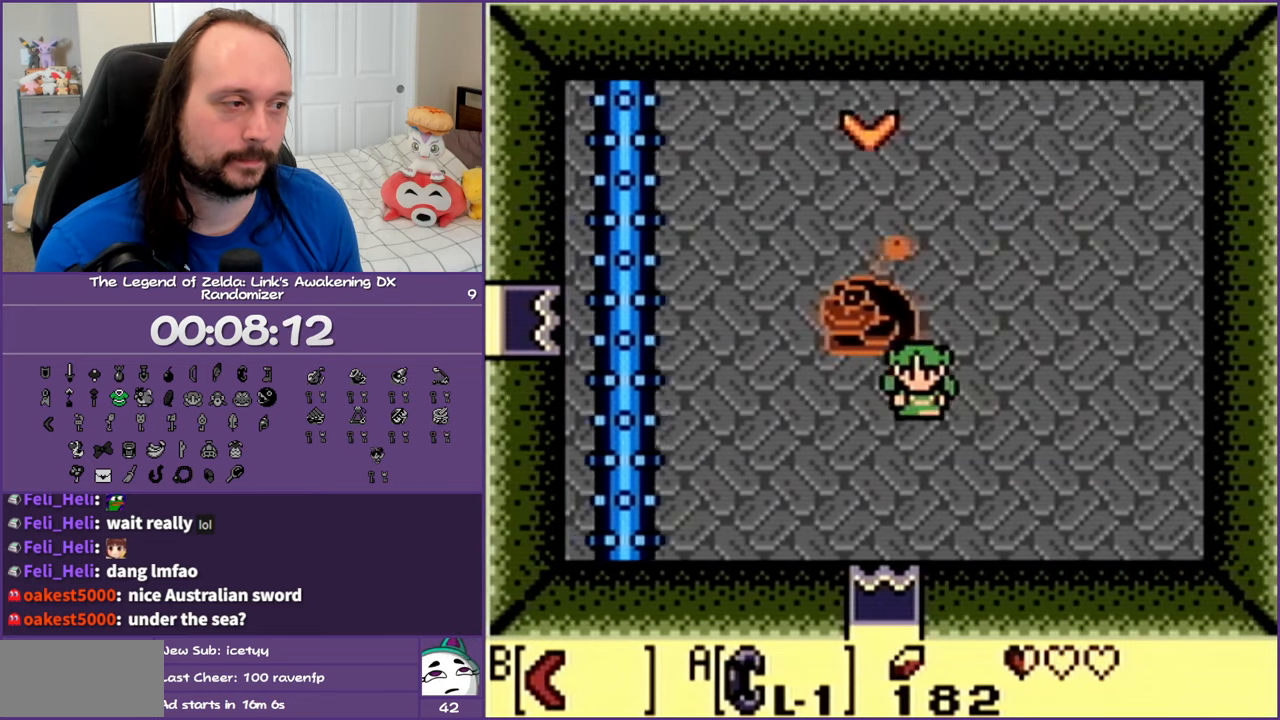
{"buttons": ["DPAD_LEFT"], "events": [[83, "B", "up"], [83, "DPAD_DOWN", "up"], [317, "DPAD_DOWN", "down"], [317, "DPAD_LEFT", "down"], [417, "DPAD_DOWN", "up"]]}
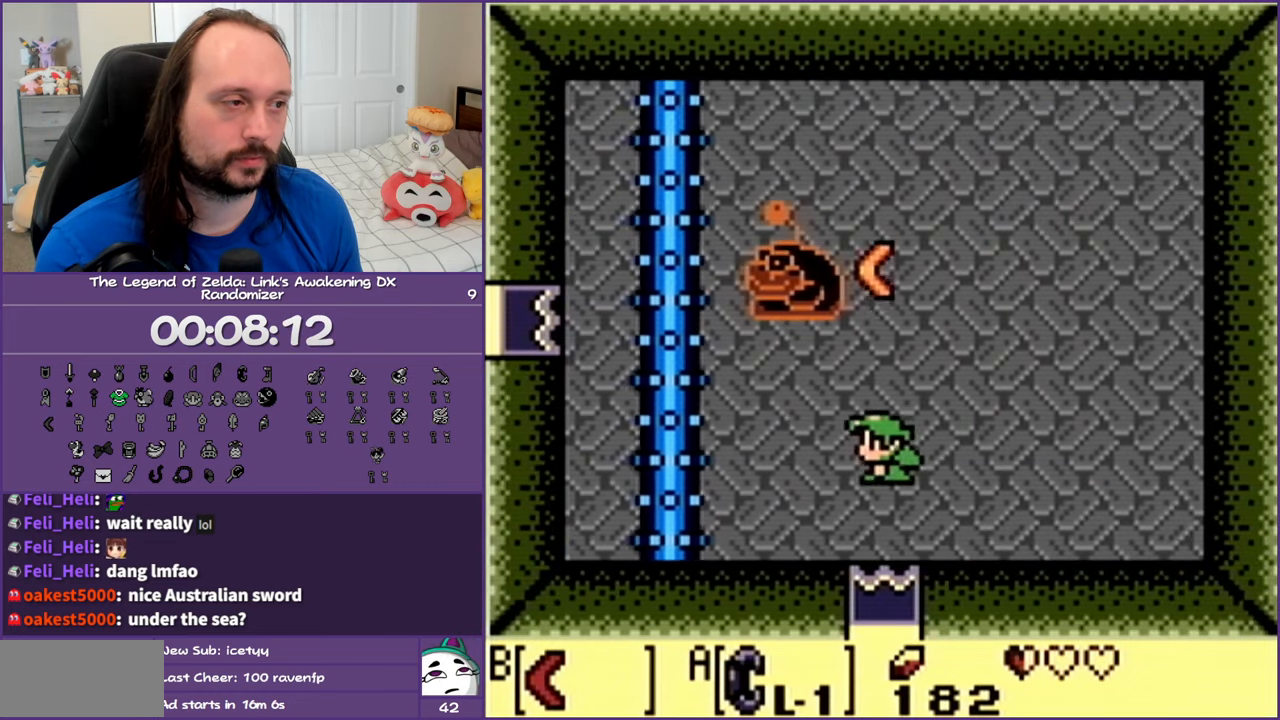
{"buttons": [], "events": [[67, "DPAD_UP", "down"], [117, "DPAD_LEFT", "up"], [250, "DPAD_LEFT", "down"], [300, "DPAD_UP", "up"], [350, "B", "down"], [500, "B", "up"], [500, "DPAD_LEFT", "up"]]}
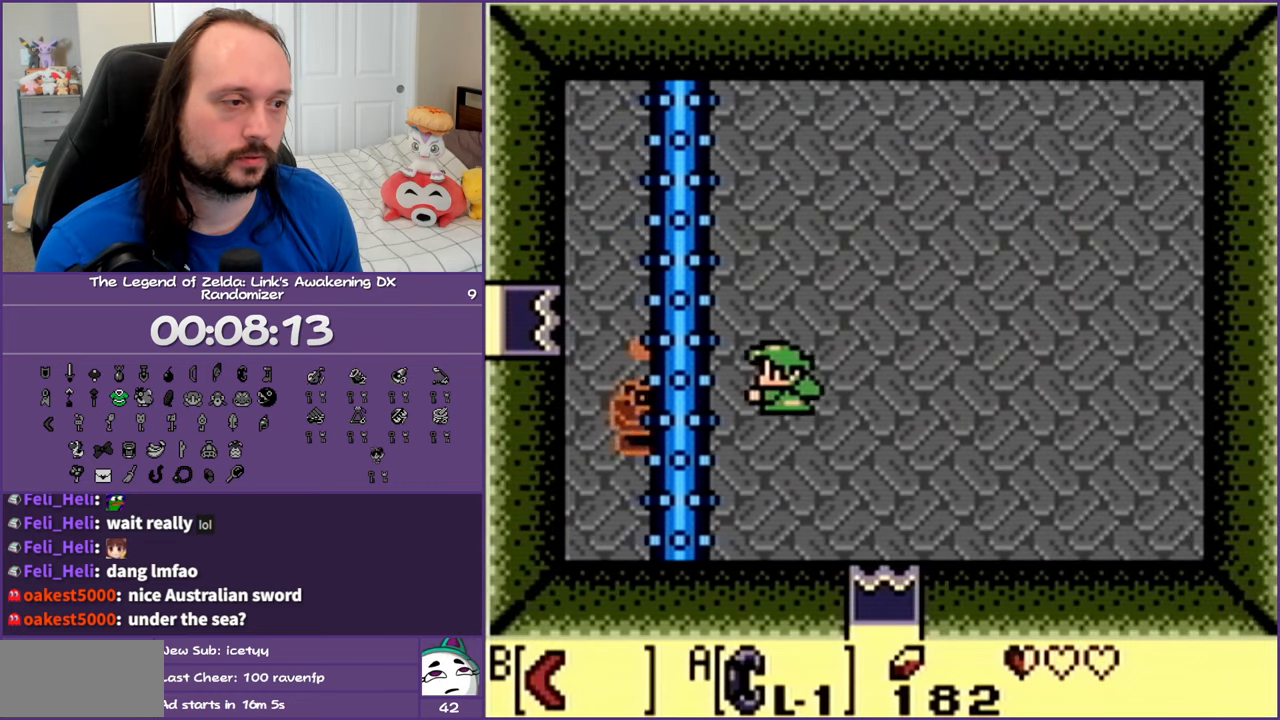
{"buttons": ["B"], "events": [[50, "B", "down"], [183, "B", "up"], [233, "B", "down"], [367, "B", "up"], [433, "B", "down"]]}
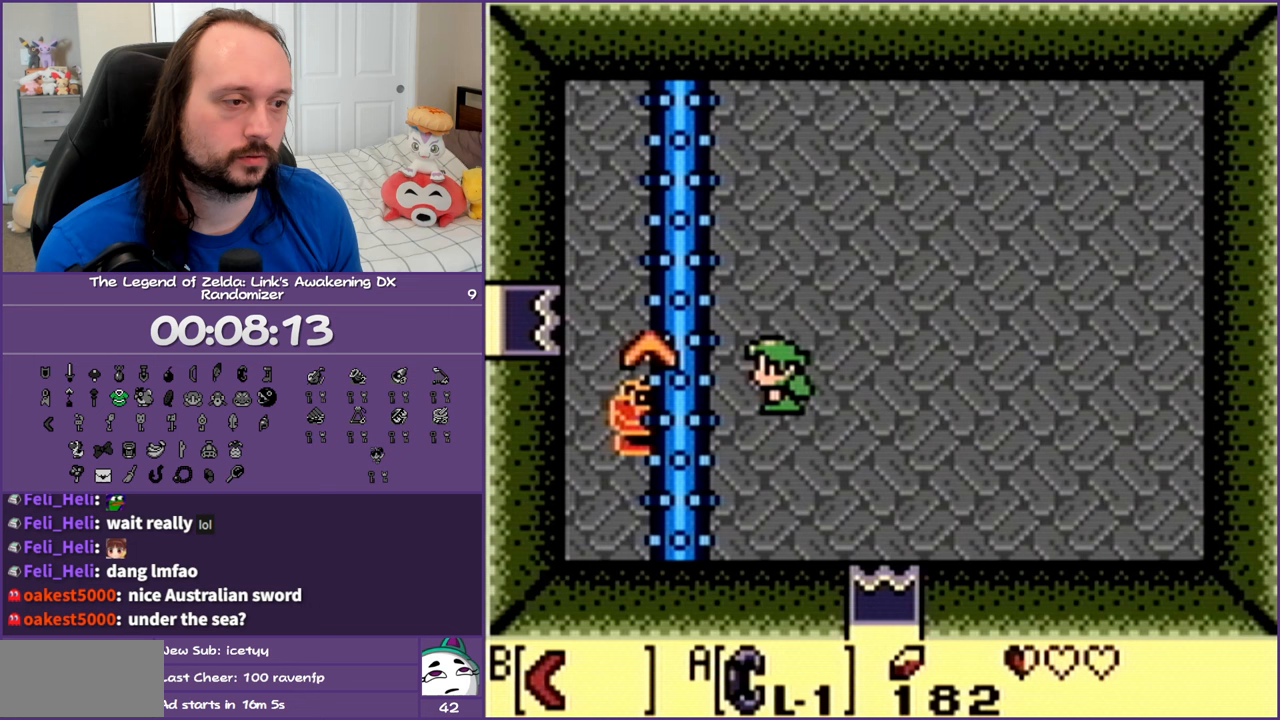
{"buttons": [], "events": [[17, "B", "up"], [117, "B", "down"], [250, "B", "up"]]}
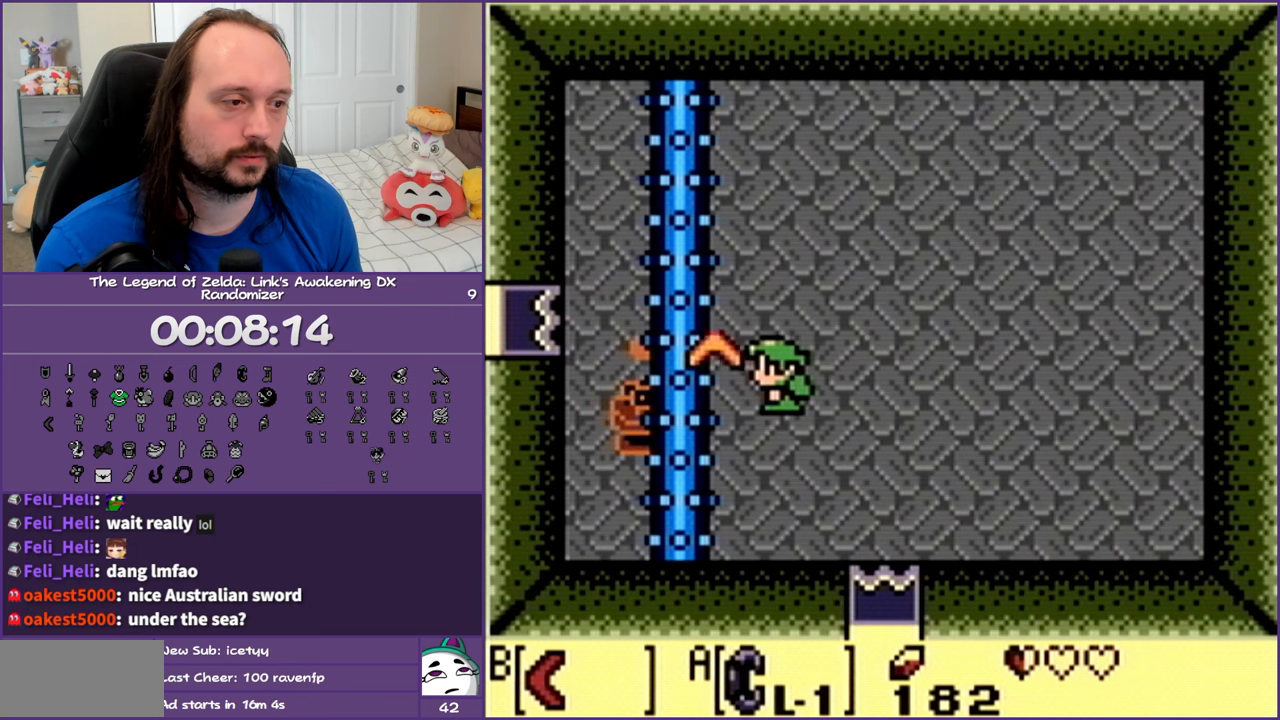
{"buttons": [], "events": []}
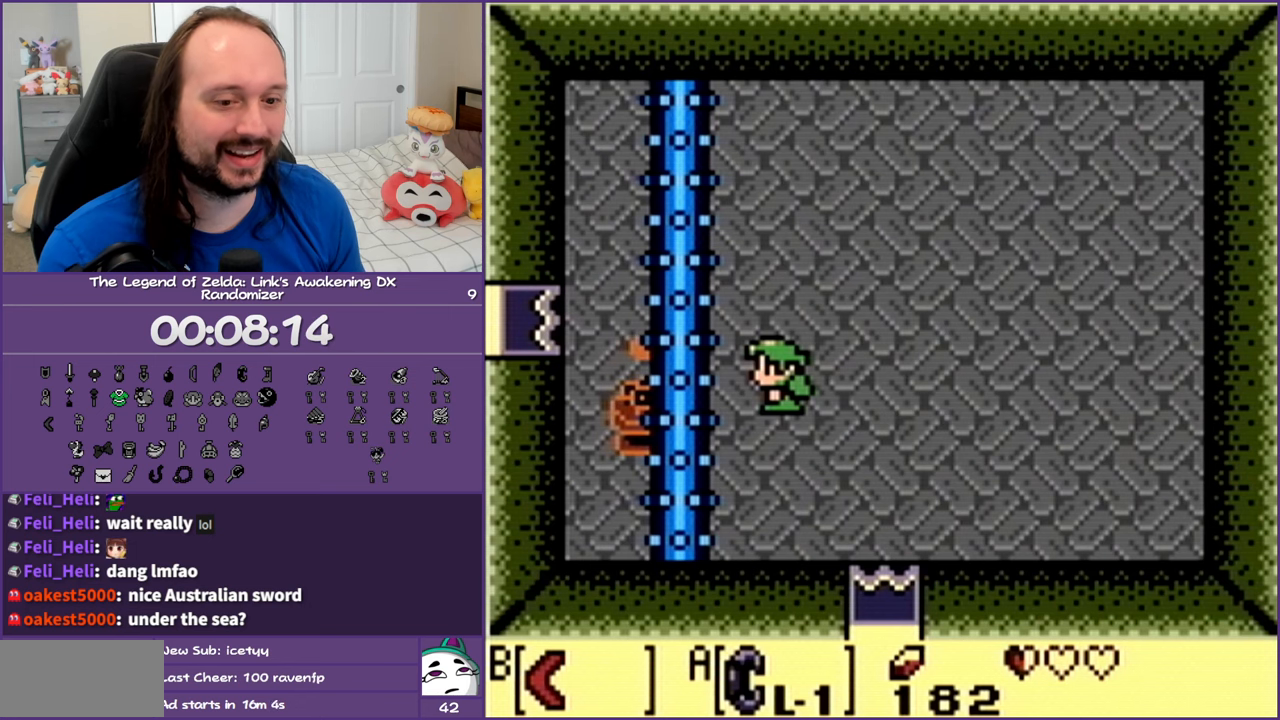
{"buttons": [], "events": []}
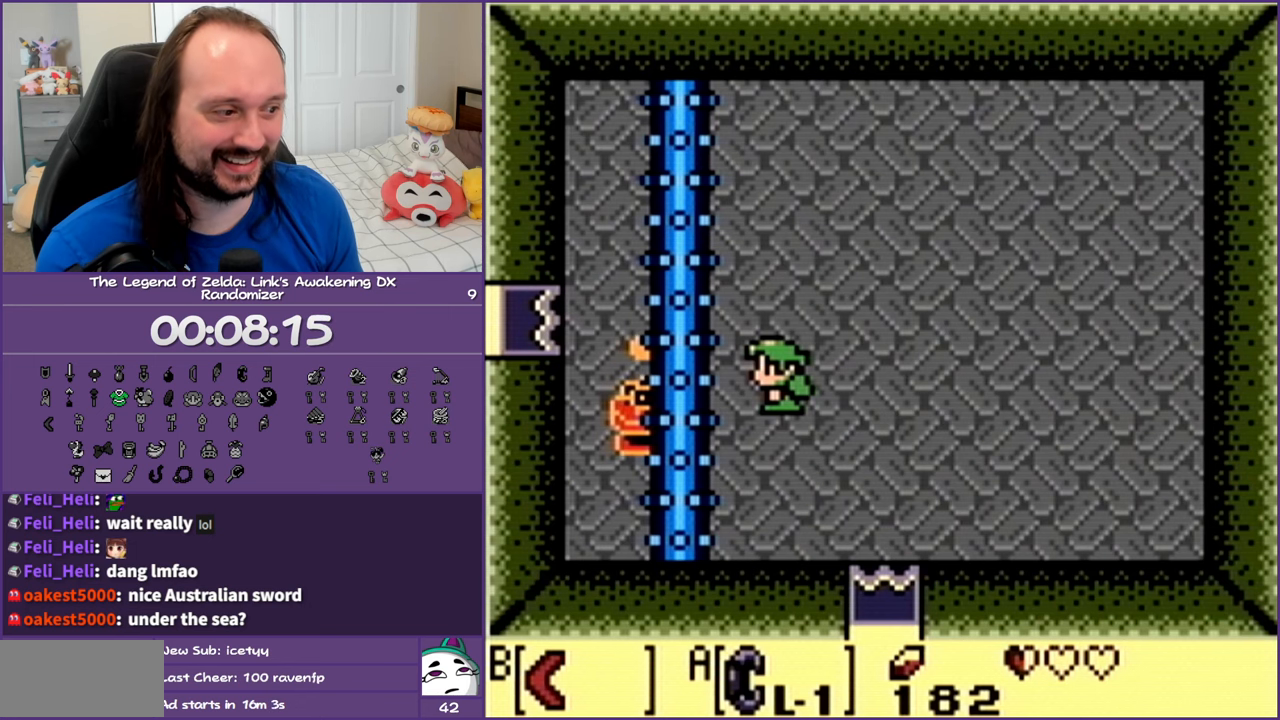
{"buttons": [], "events": []}
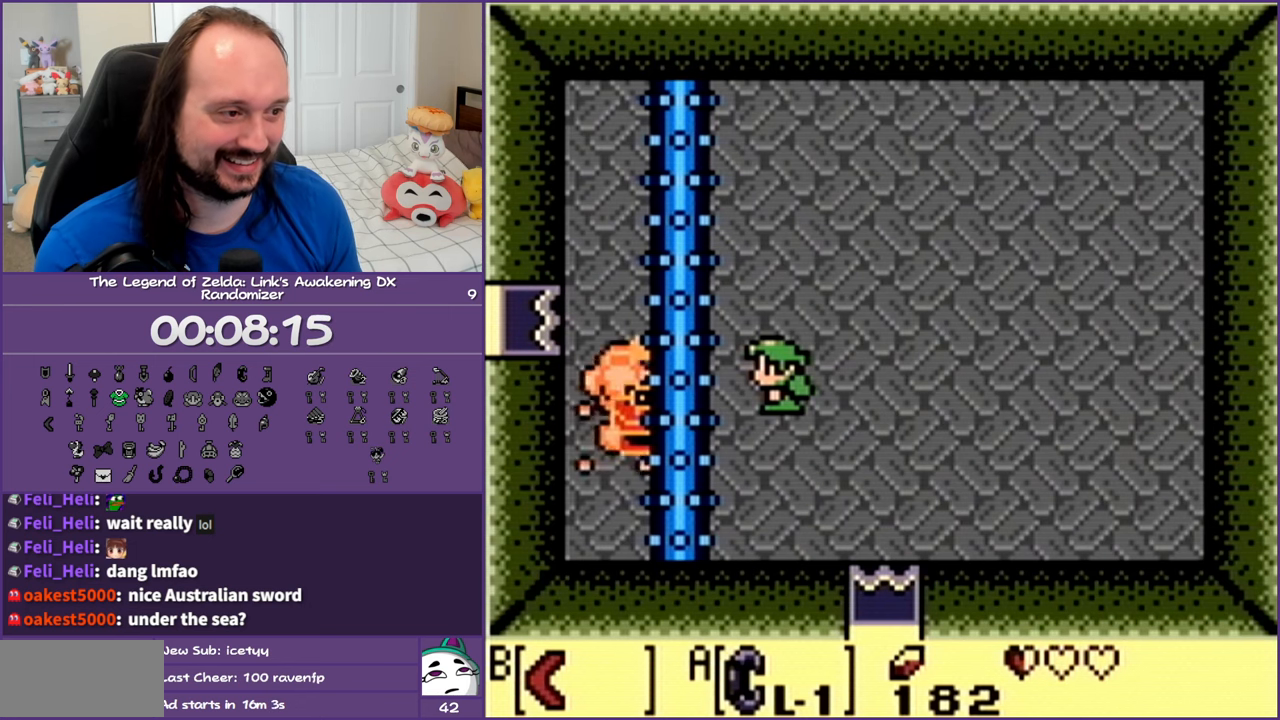
{"buttons": [], "events": []}
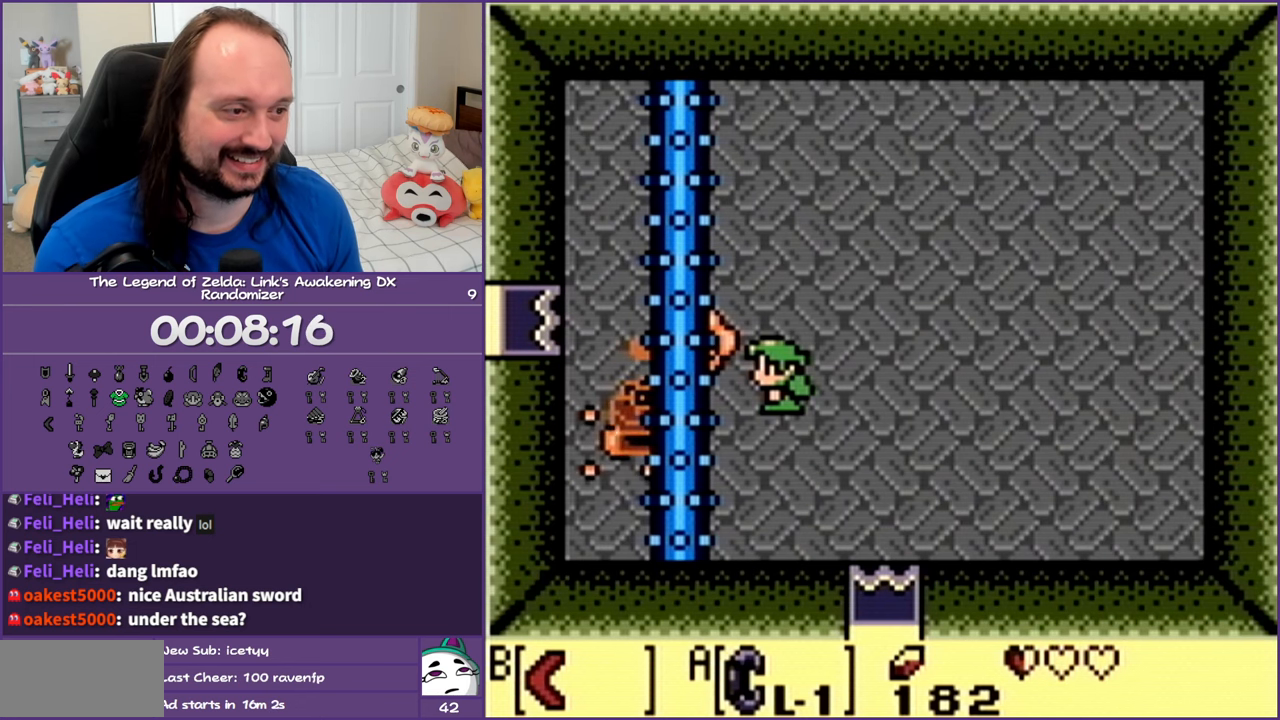
{"buttons": [], "events": []}
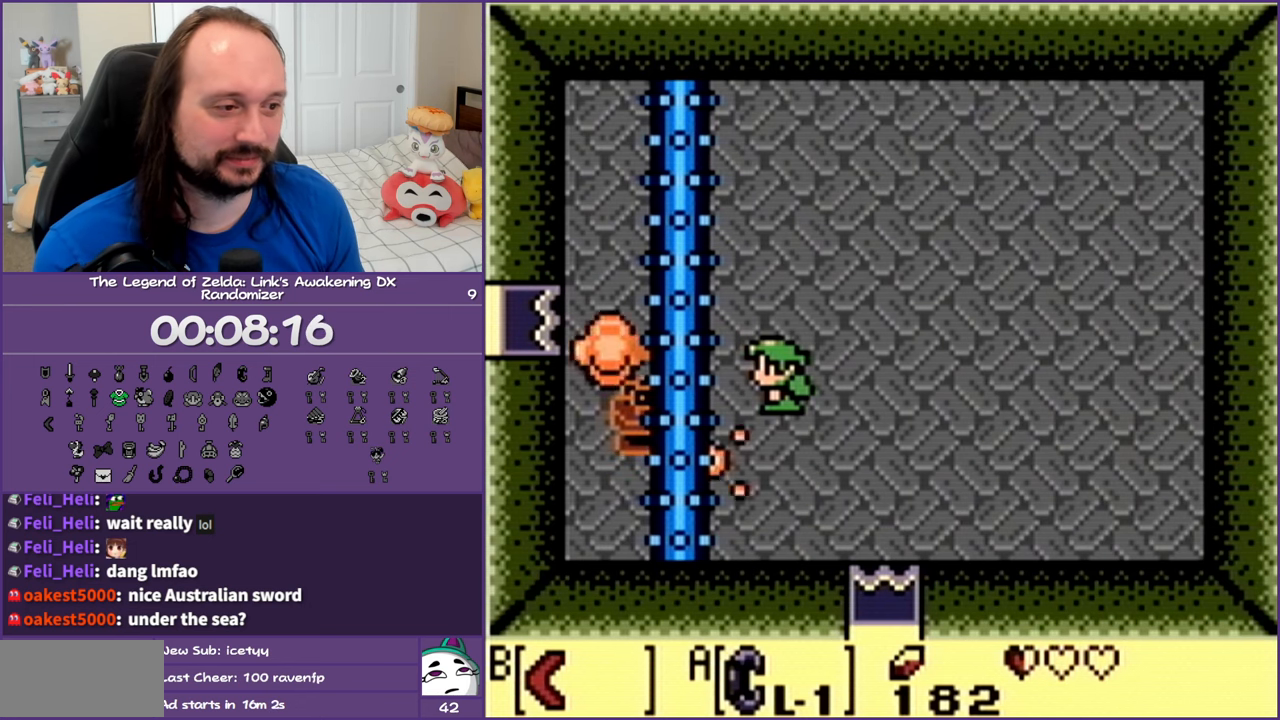
{"buttons": [], "events": []}
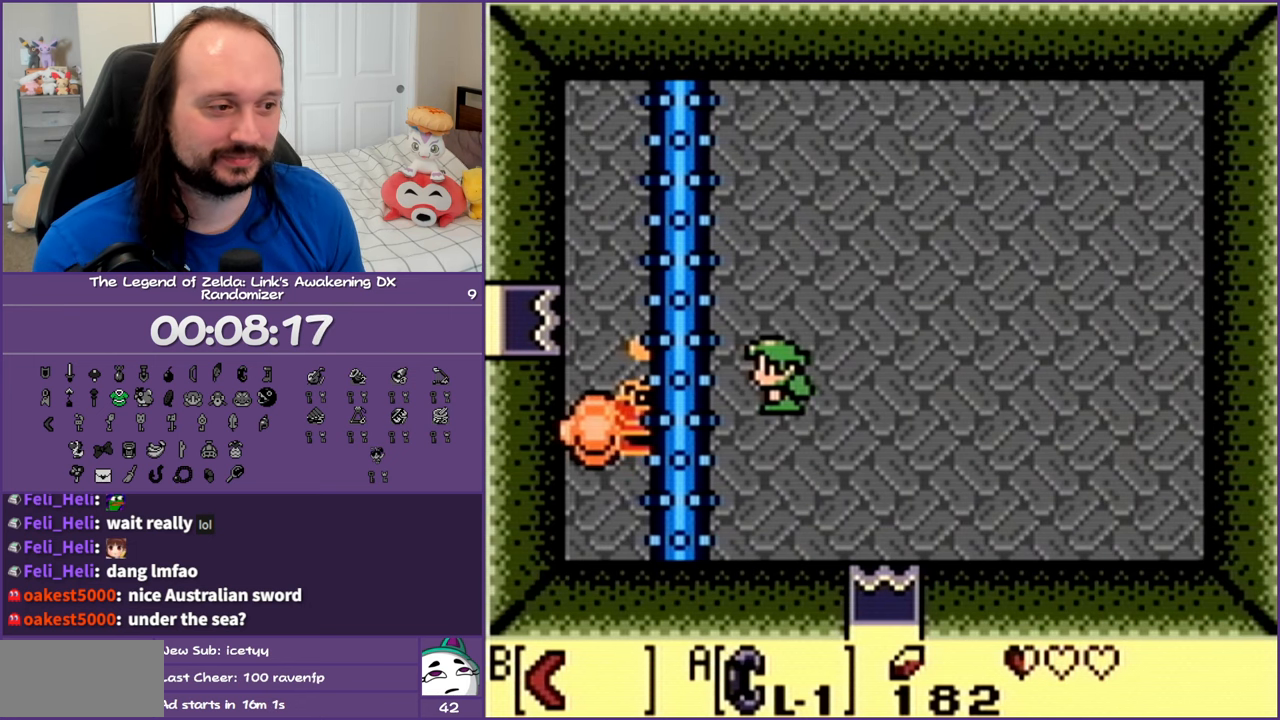
{"buttons": [], "events": []}
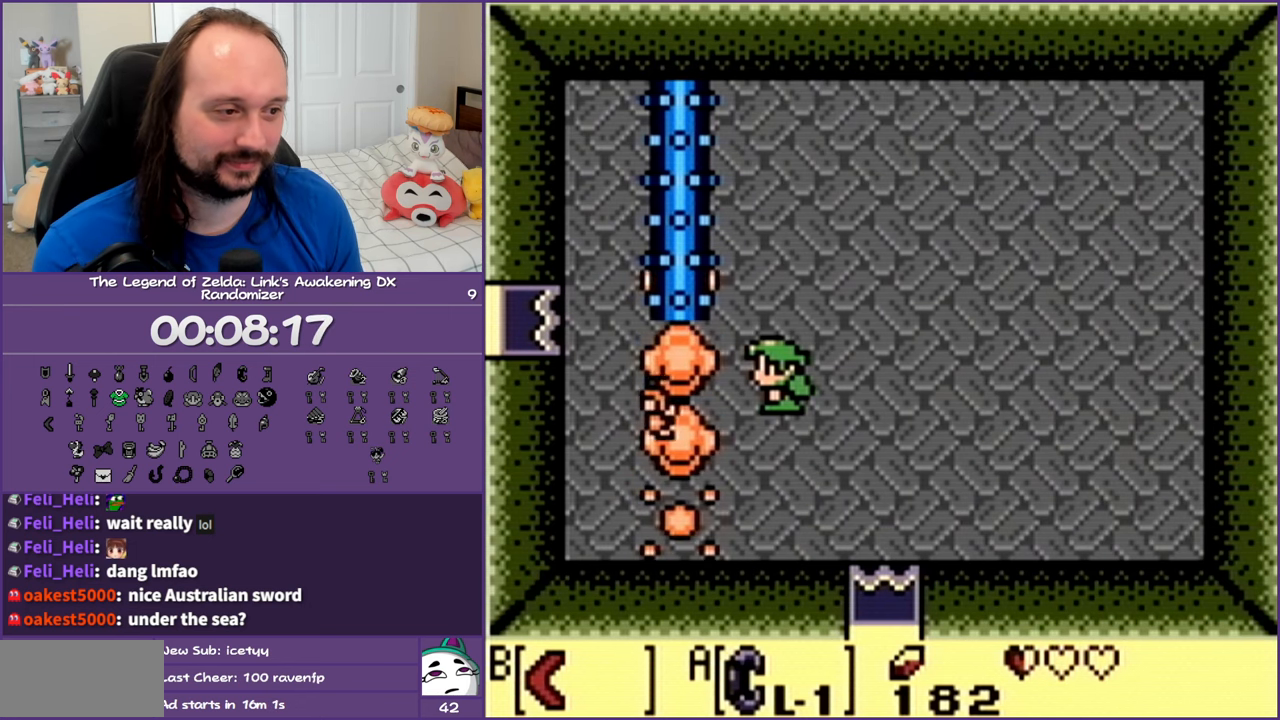
{"buttons": ["DPAD_LEFT"], "events": [[350, "DPAD_DOWN", "down"], [400, "DPAD_LEFT", "down"], [483, "DPAD_DOWN", "up"]]}
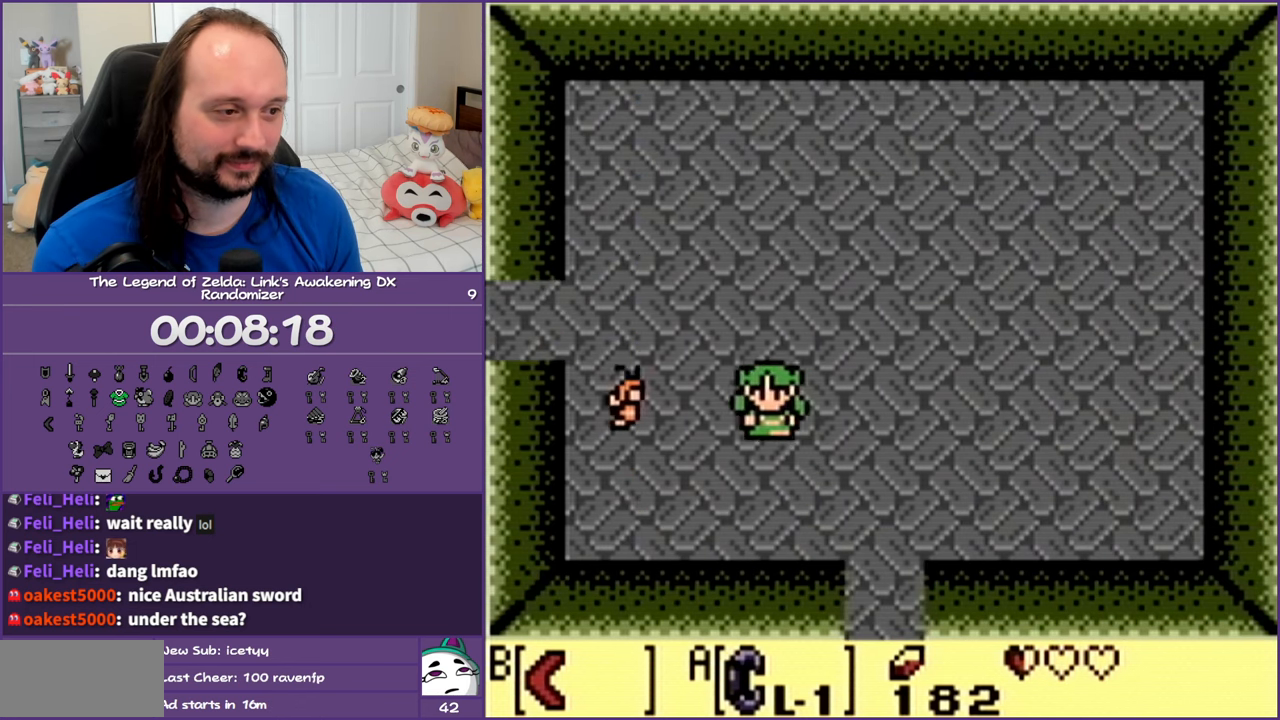
{"buttons": ["DPAD_UP", "DPAD_LEFT"], "events": [[50, "B", "down"], [200, "DPAD_LEFT", "up"], [217, "B", "up"], [500, "DPAD_LEFT", "down"], [500, "DPAD_UP", "down"]]}
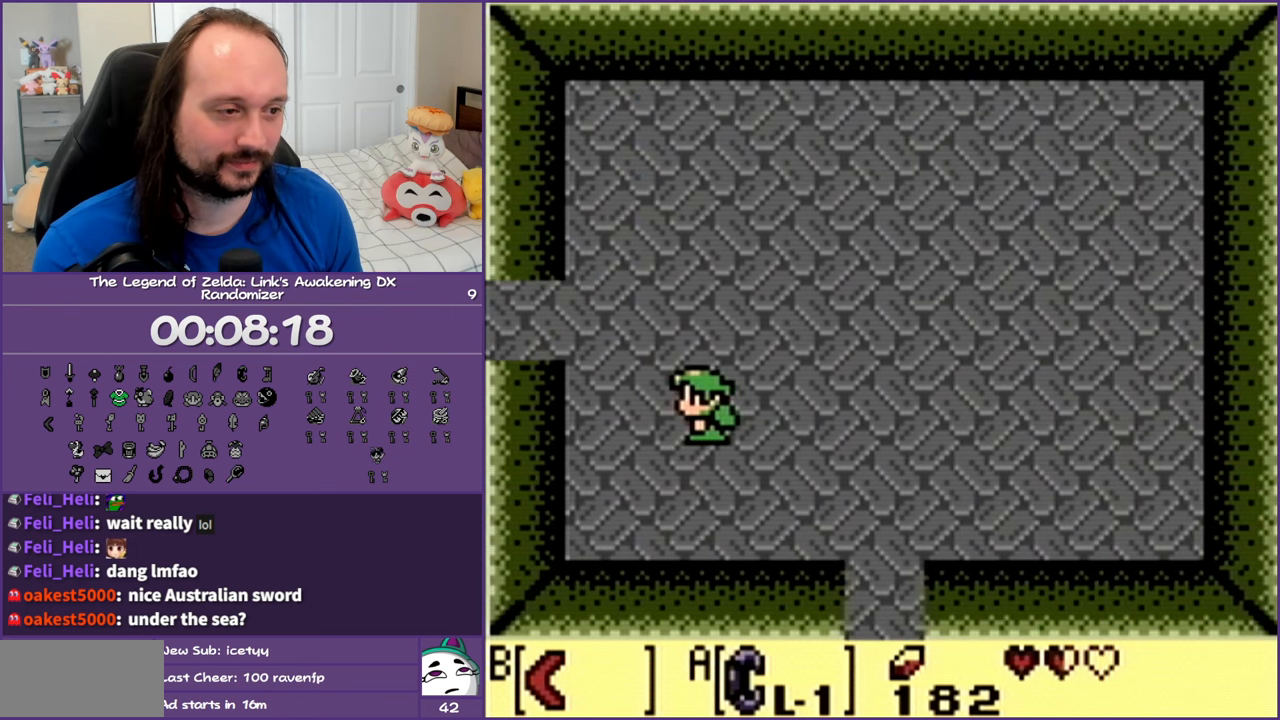
{"buttons": ["DPAD_LEFT"], "events": [[350, "DPAD_UP", "up"]]}
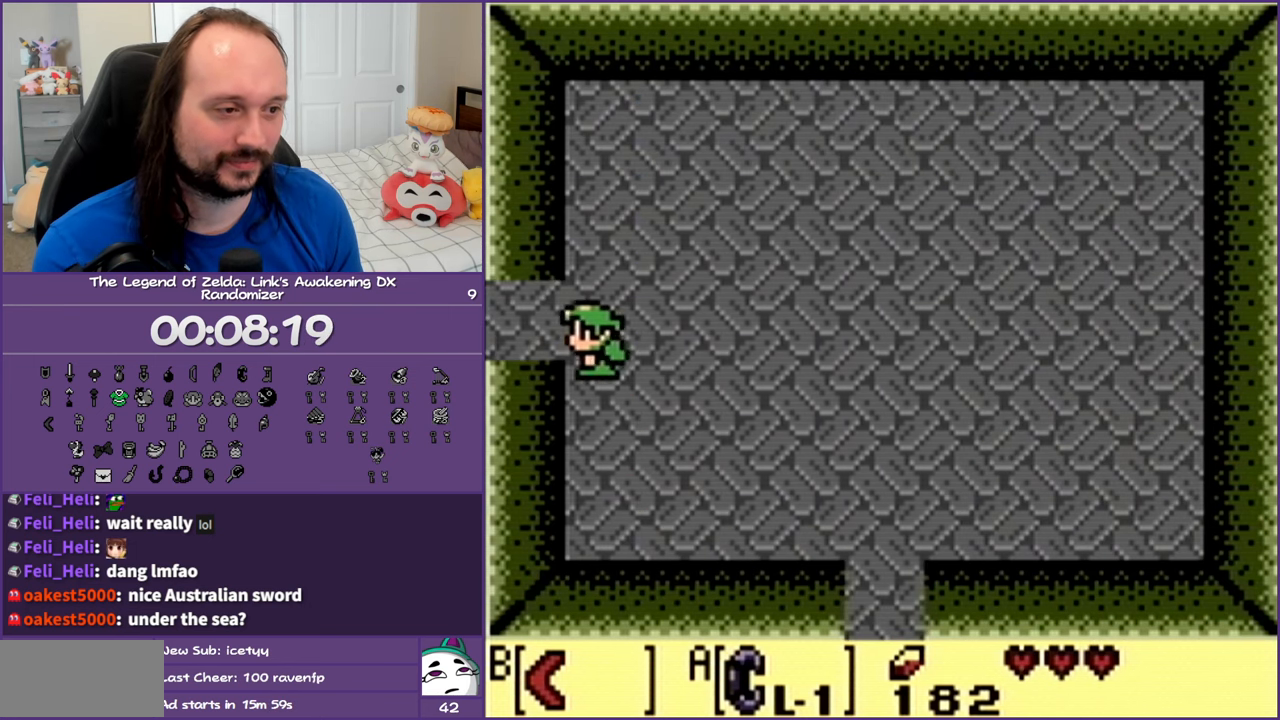
{"buttons": ["DPAD_LEFT"], "events": []}
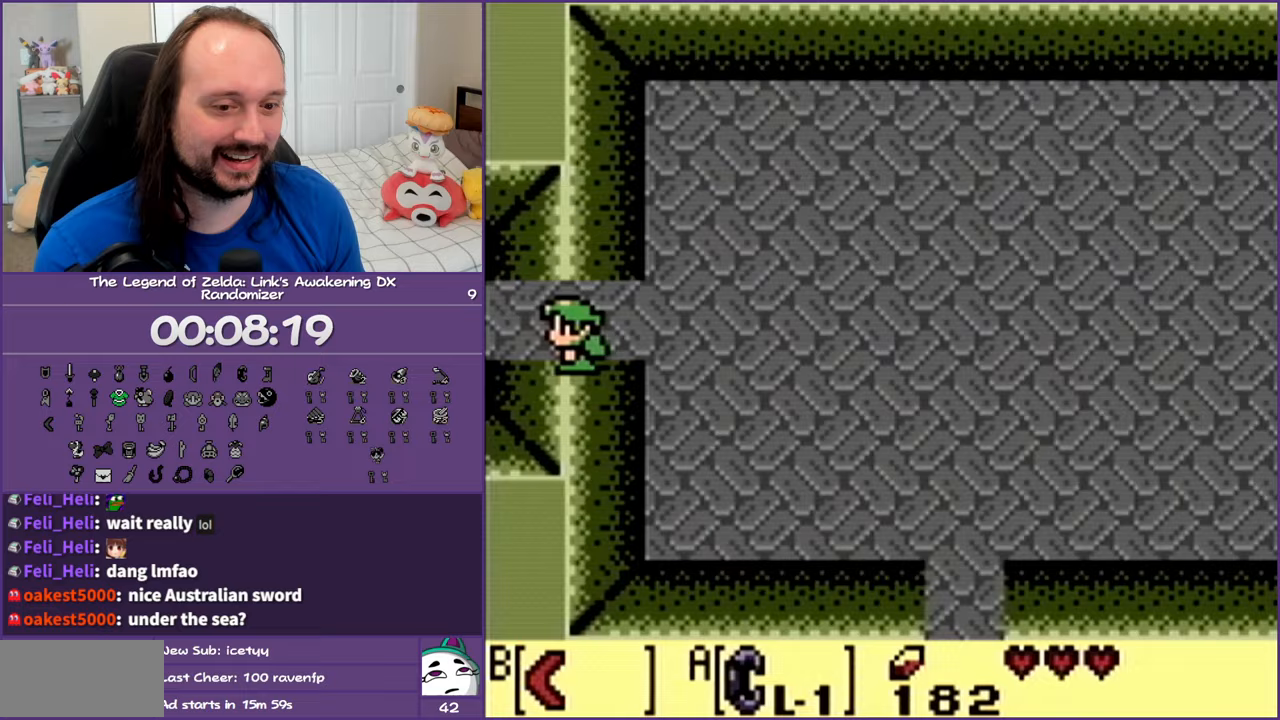
{"buttons": ["DPAD_LEFT"], "events": []}
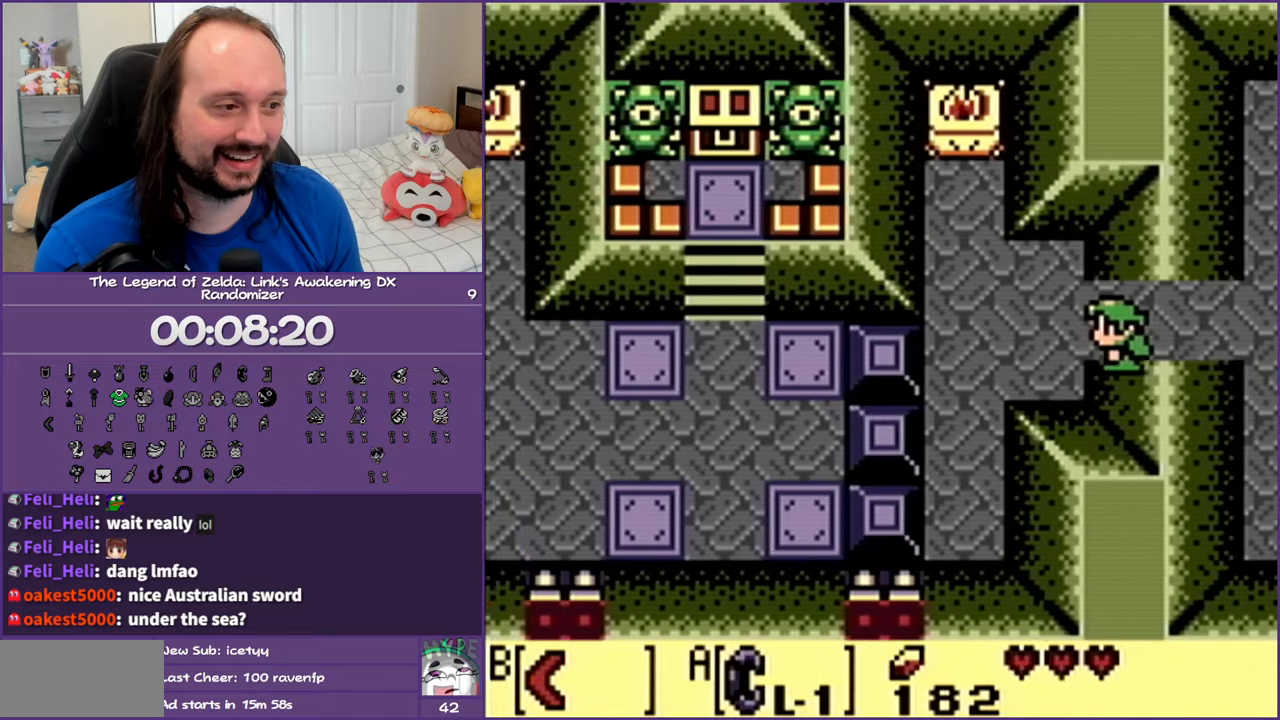
{"buttons": ["DPAD_LEFT"], "events": []}
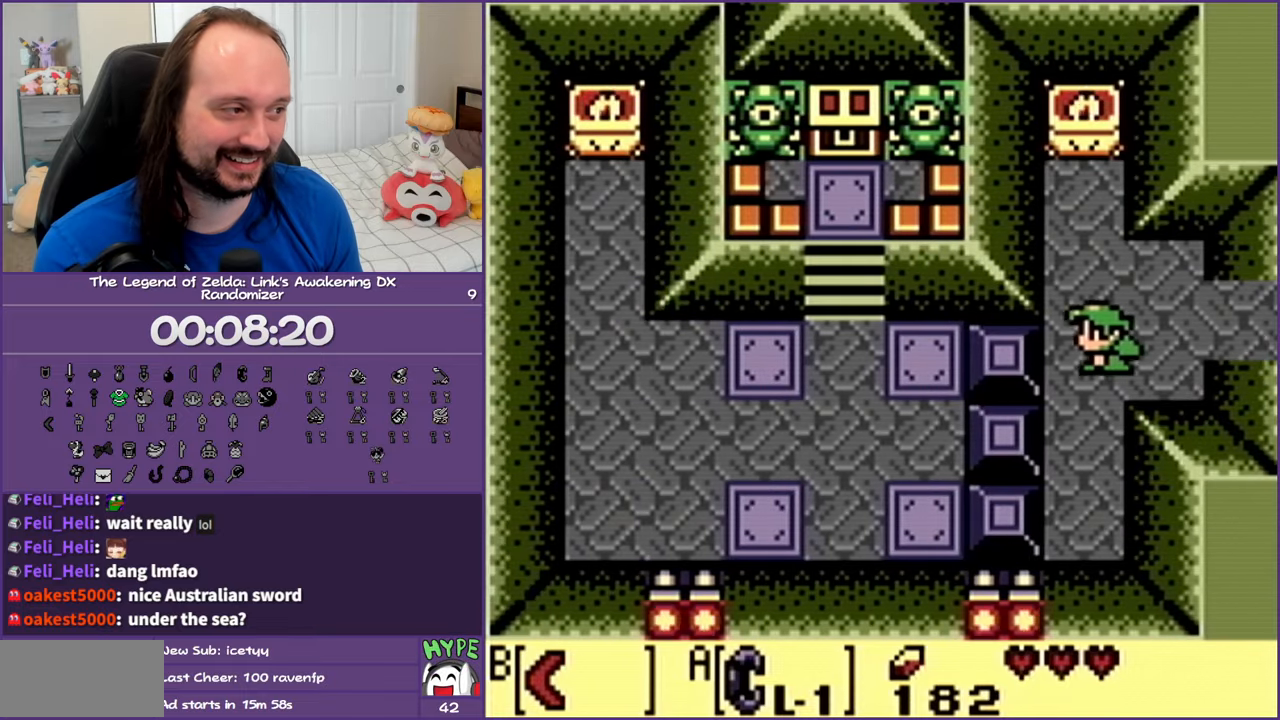
{"buttons": ["DPAD_LEFT"], "events": []}
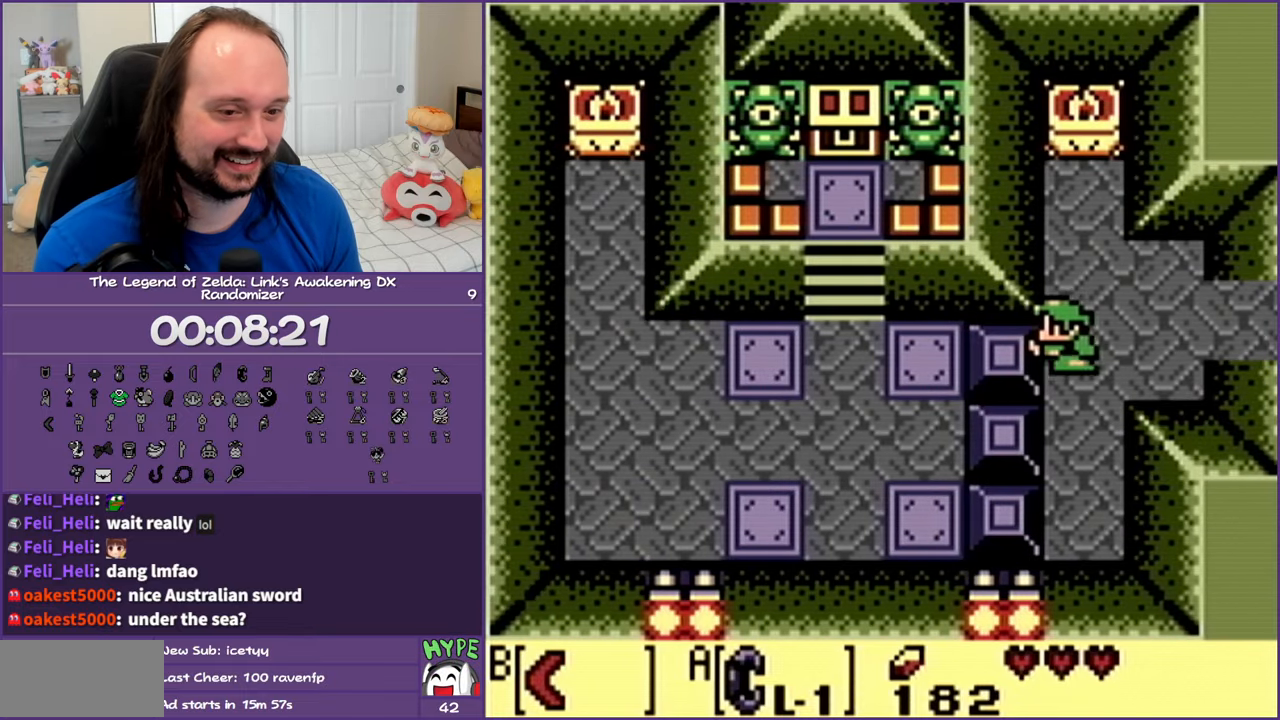
{"buttons": ["DPAD_LEFT"], "events": []}
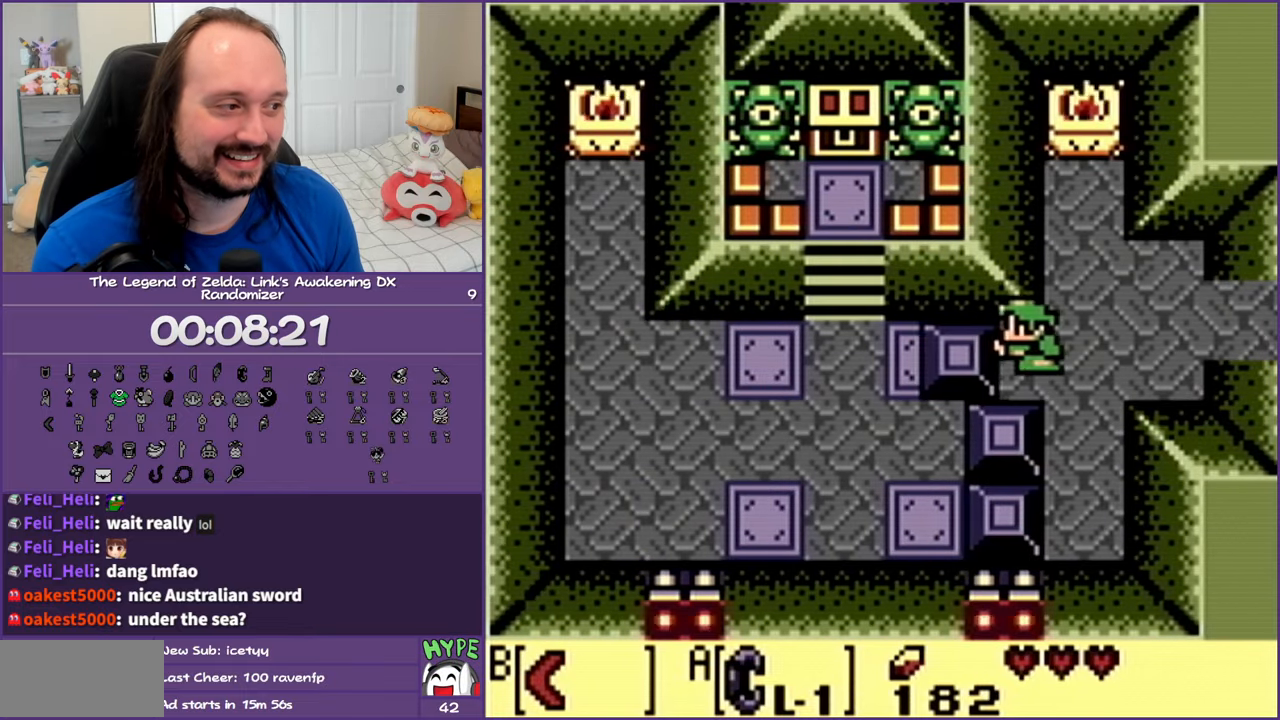
{"buttons": ["DPAD_DOWN"], "events": [[117, "DPAD_LEFT", "up"], [183, "DPAD_RIGHT", "down"], [383, "DPAD_DOWN", "down"], [500, "DPAD_RIGHT", "up"]]}
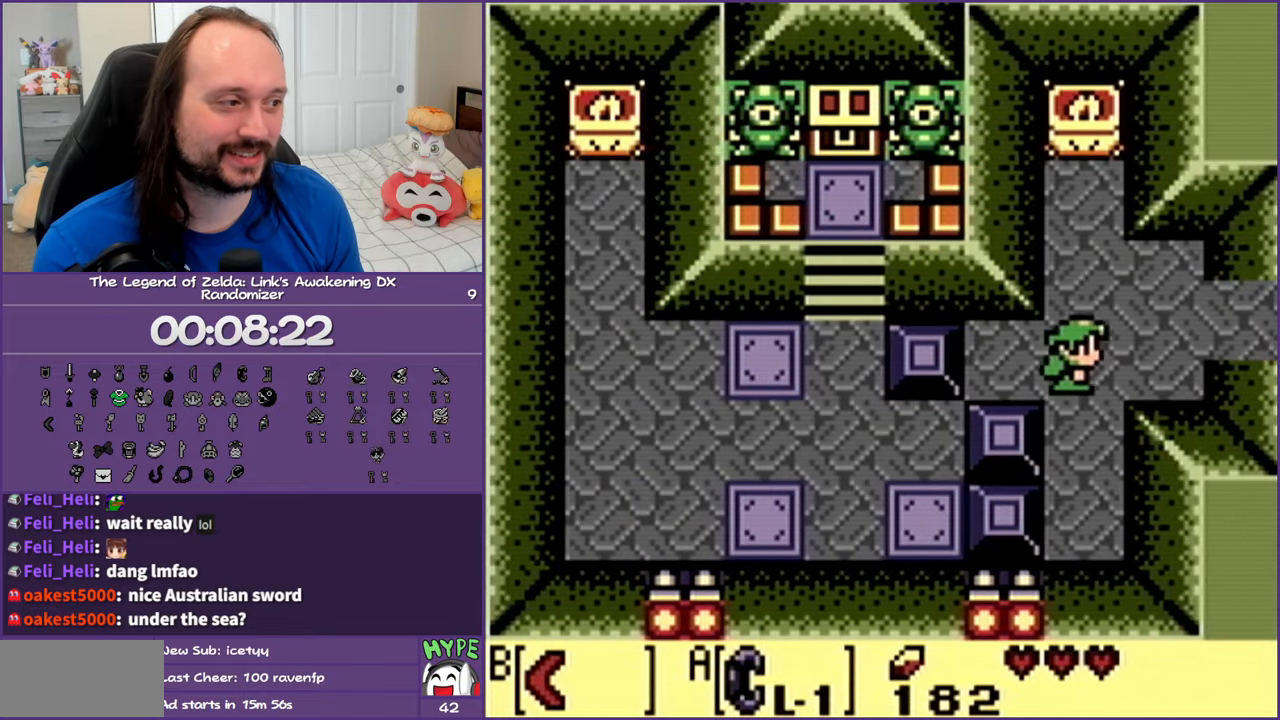
{"buttons": ["DPAD_LEFT"], "events": [[367, "DPAD_LEFT", "down"], [500, "DPAD_DOWN", "up"]]}
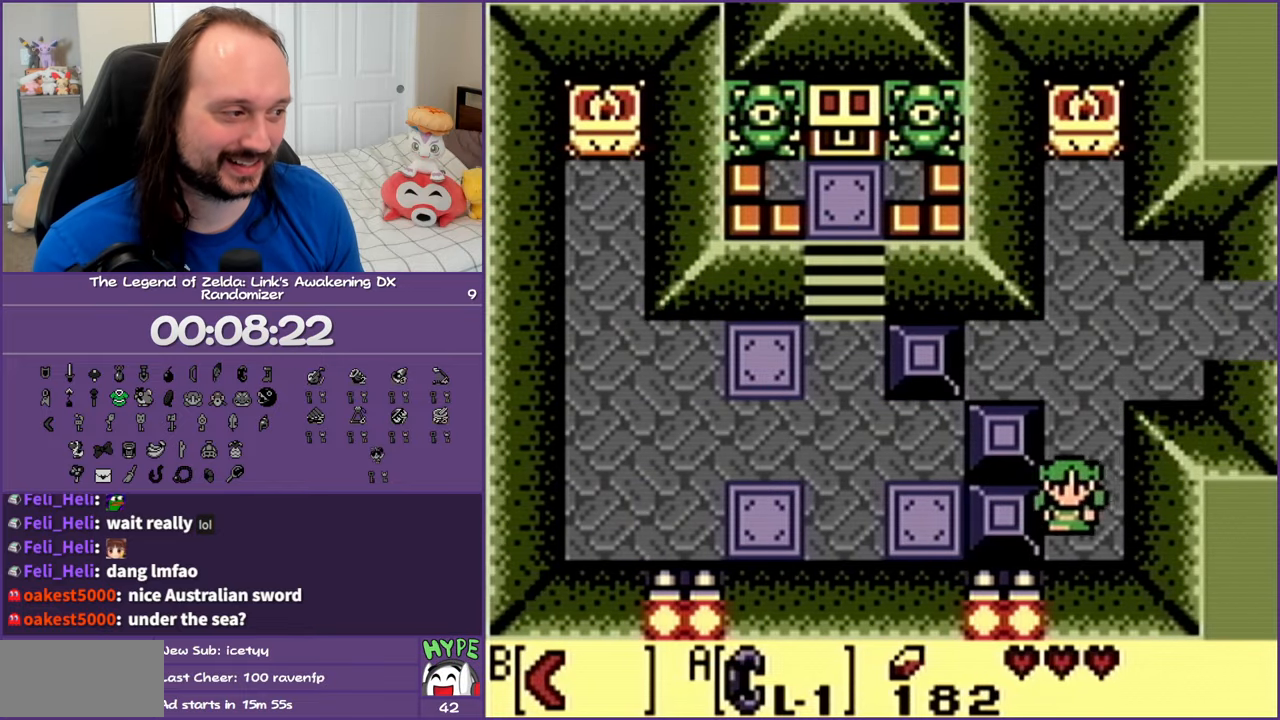
{"buttons": ["DPAD_LEFT"], "events": []}
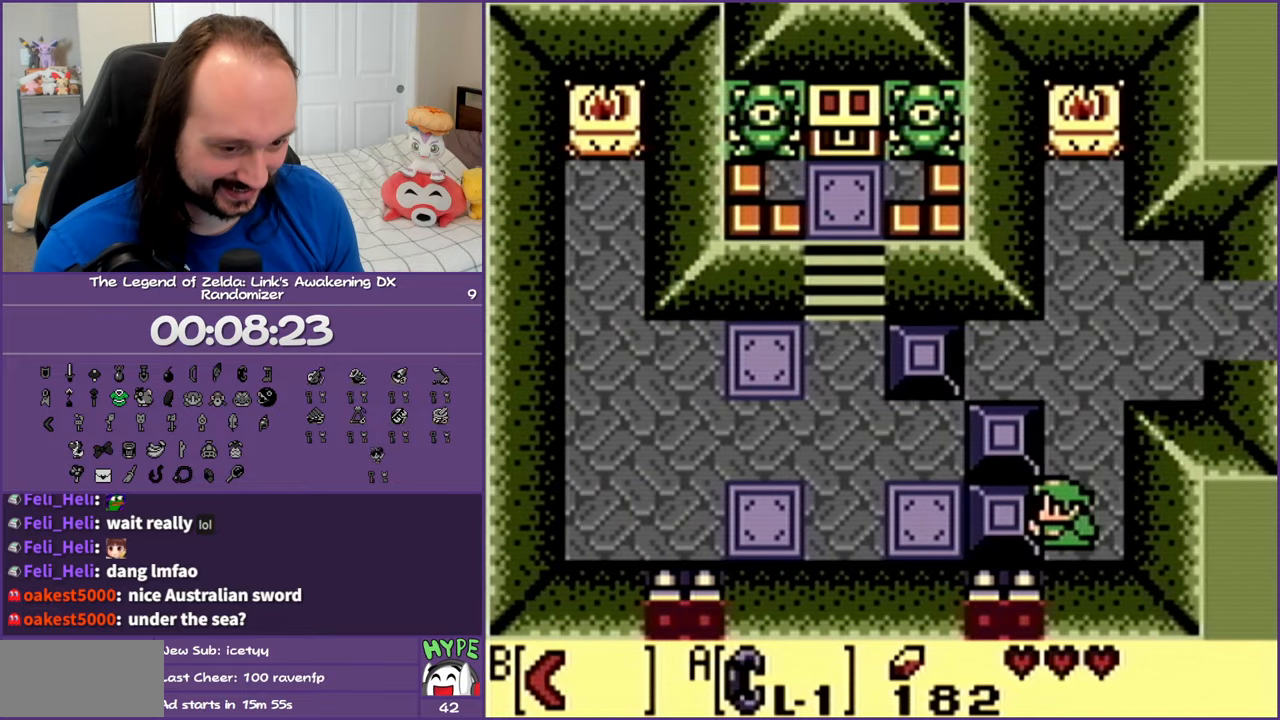
{"buttons": ["DPAD_UP", "DPAD_LEFT"], "events": [[450, "DPAD_UP", "down"]]}